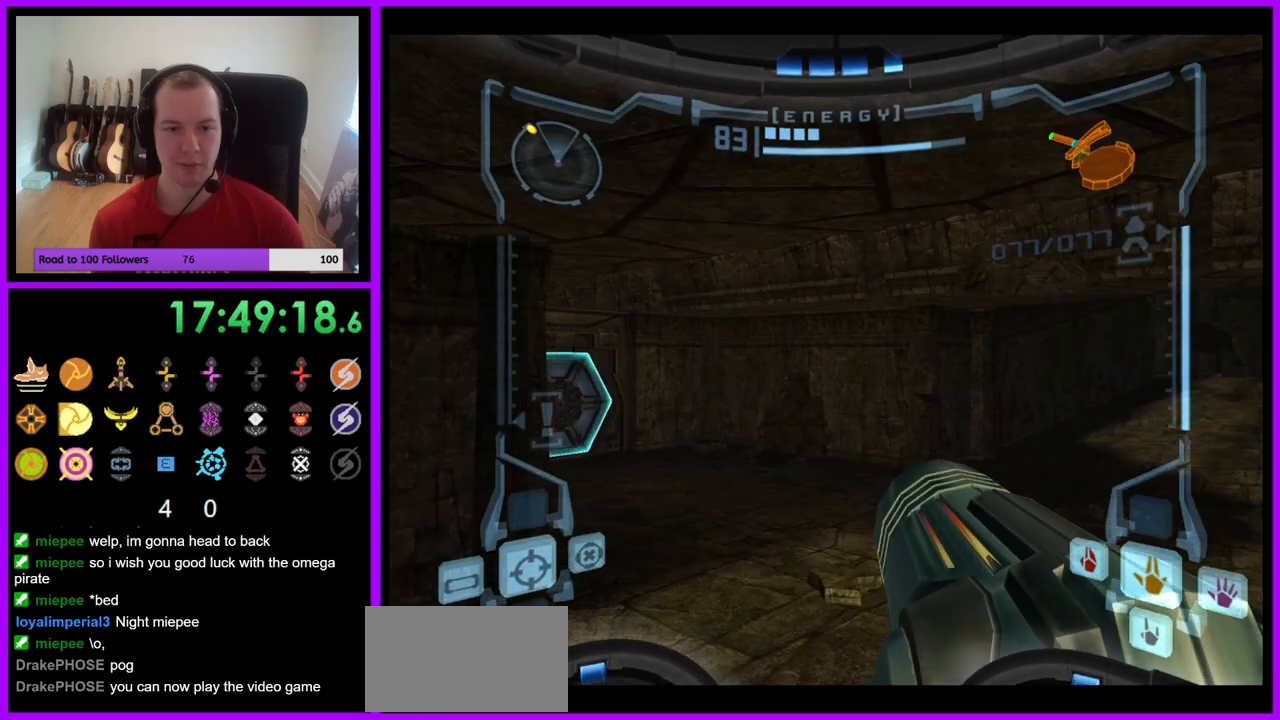
Gameplay with a controller (Nintendo layout); each line is a JSON object with the inputs held at the frame after it. "events" lists button and stick changes between this image and that frame as [ms after this image, input, new state], when the widget could be followed in between. Not read: L3 R3 Z.
{"buttons": [], "left_stick": "up", "right_stick": "center", "events": [[383, "A", "down"], [433, "left_stick", "up"], [483, "A", "up"]]}
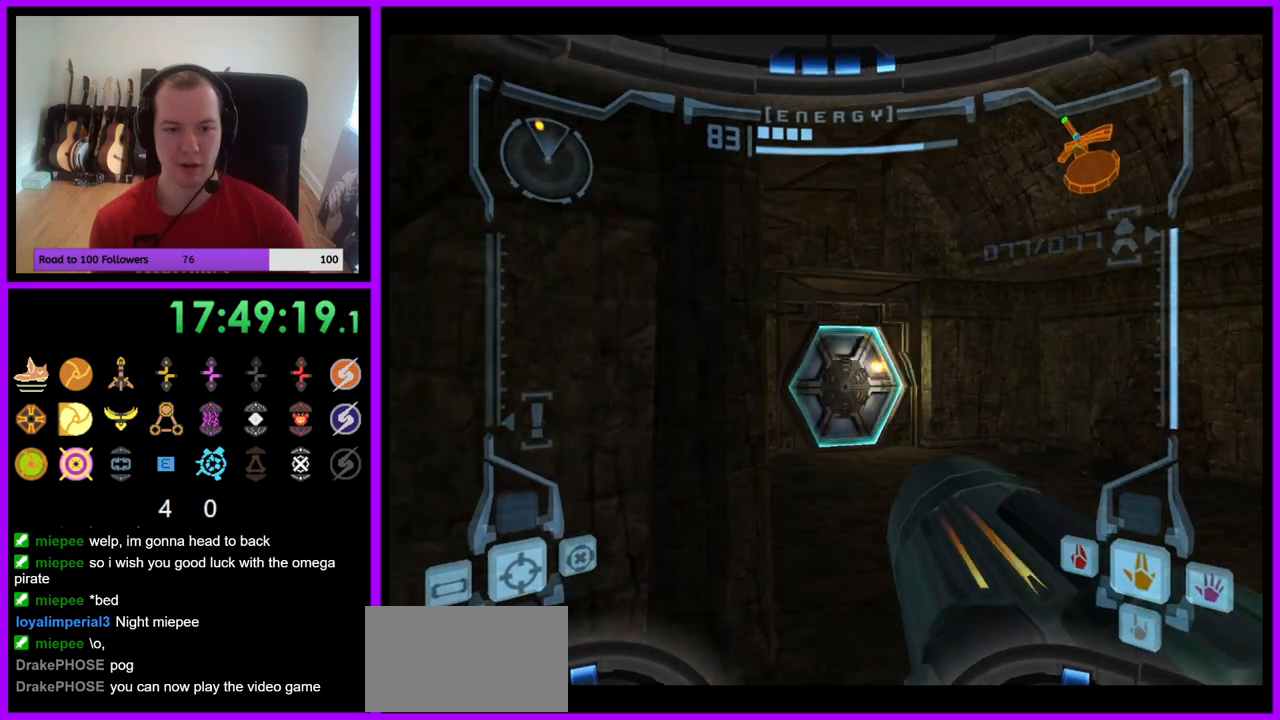
{"buttons": ["X", "L1"], "left_stick": "up", "right_stick": "center", "events": [[17, "L1", "down"], [33, "left_stick", "up-right"], [367, "left_stick", "up"], [450, "X", "down"]]}
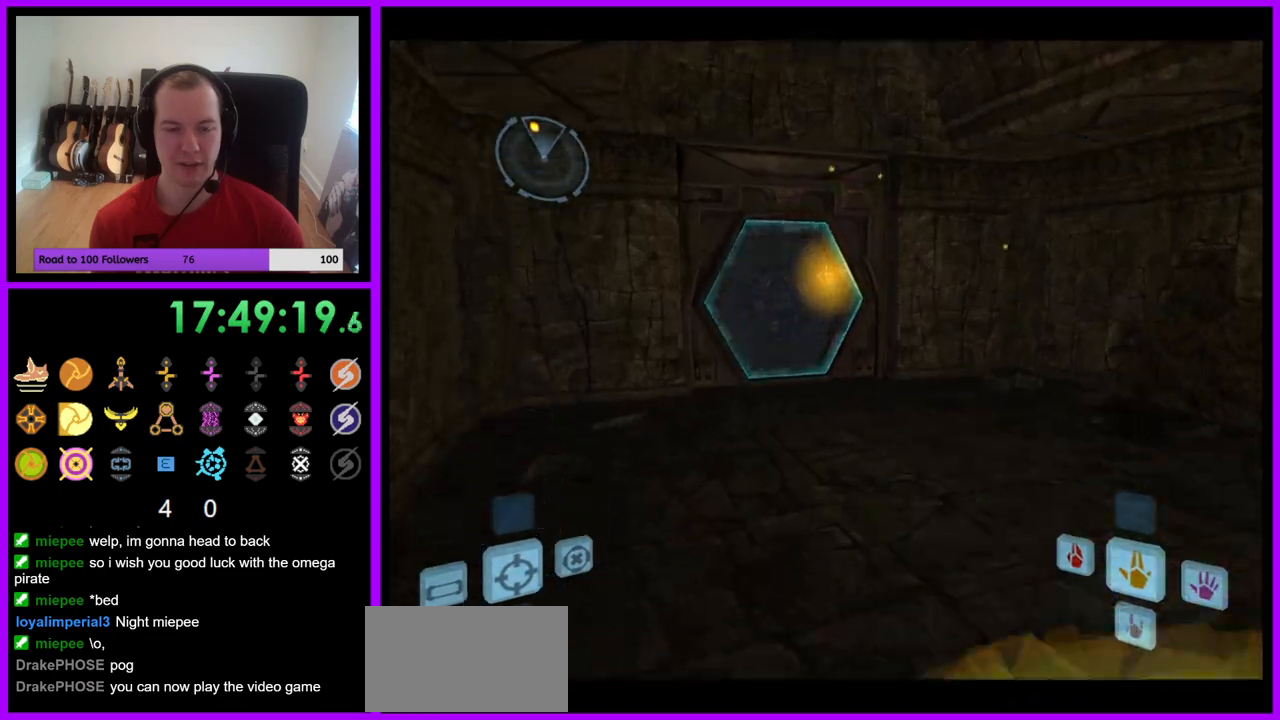
{"buttons": [], "left_stick": "up", "right_stick": "center", "events": [[117, "L1", "up"], [117, "X", "up"]]}
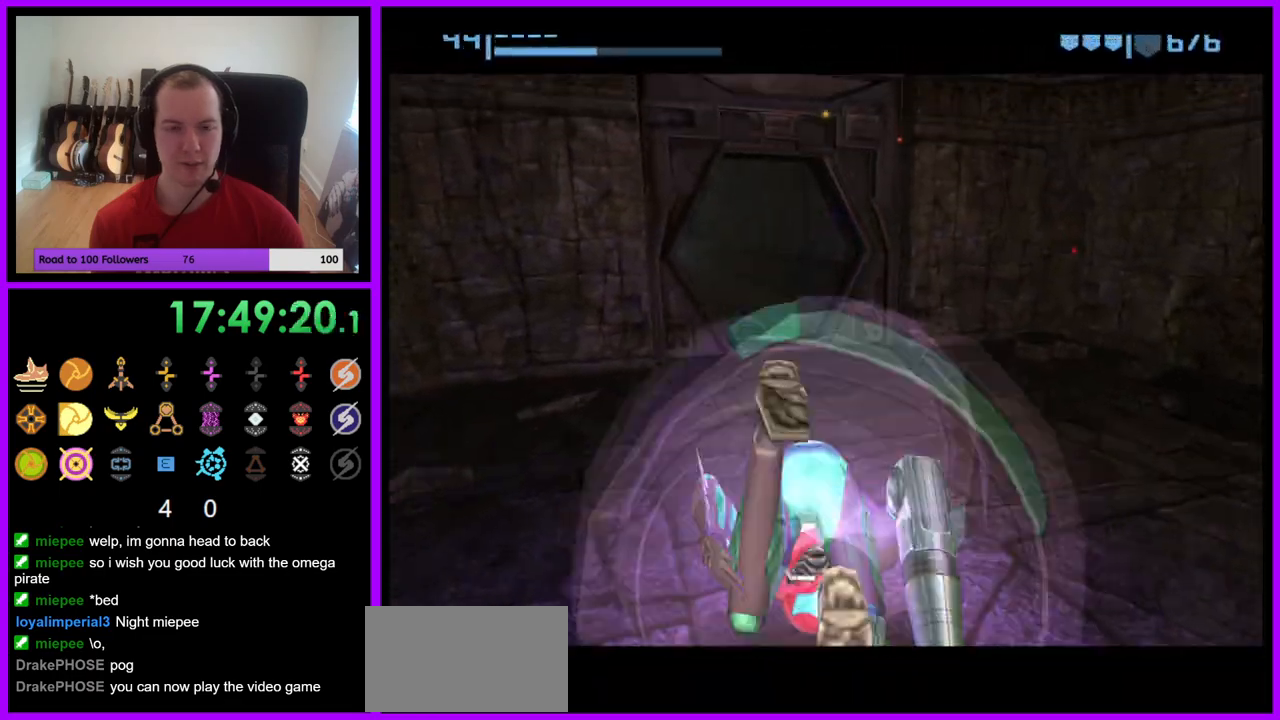
{"buttons": ["B"], "left_stick": "up", "right_stick": "center", "events": [[400, "B", "down"]]}
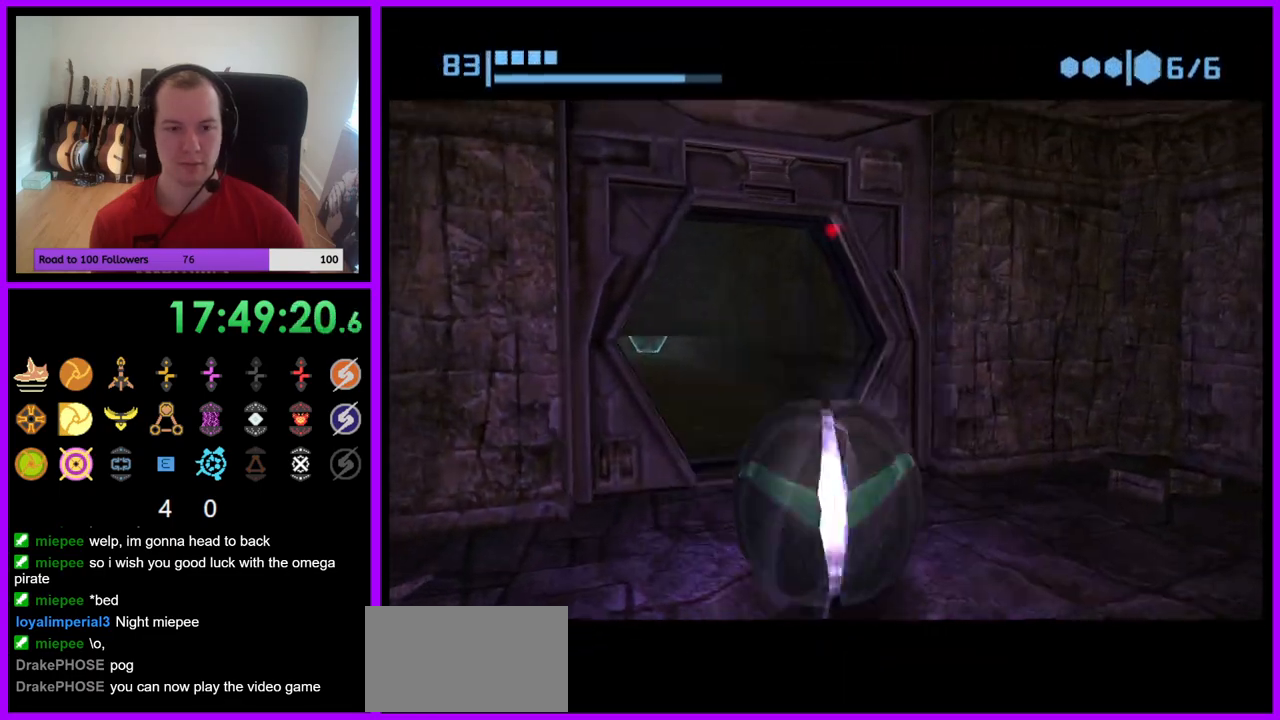
{"buttons": ["B"], "left_stick": "up", "right_stick": "center", "events": []}
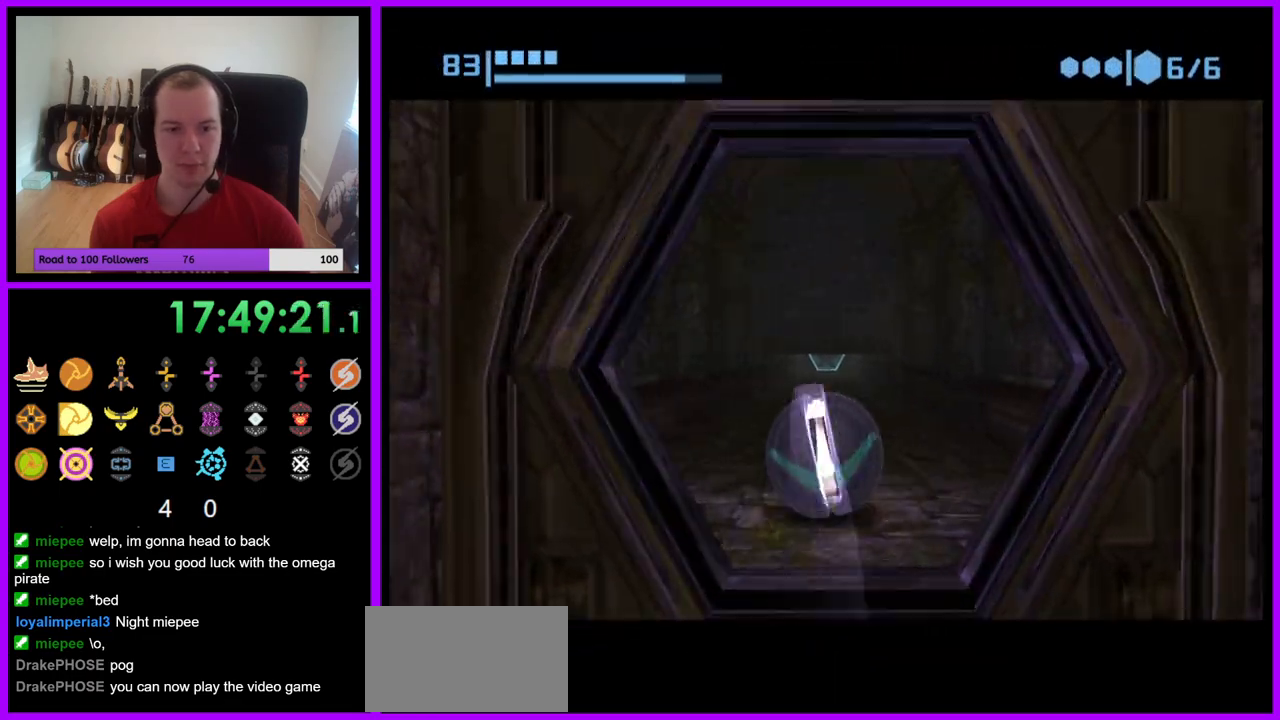
{"buttons": [], "left_stick": "up", "right_stick": "center", "events": [[500, "B", "up"]]}
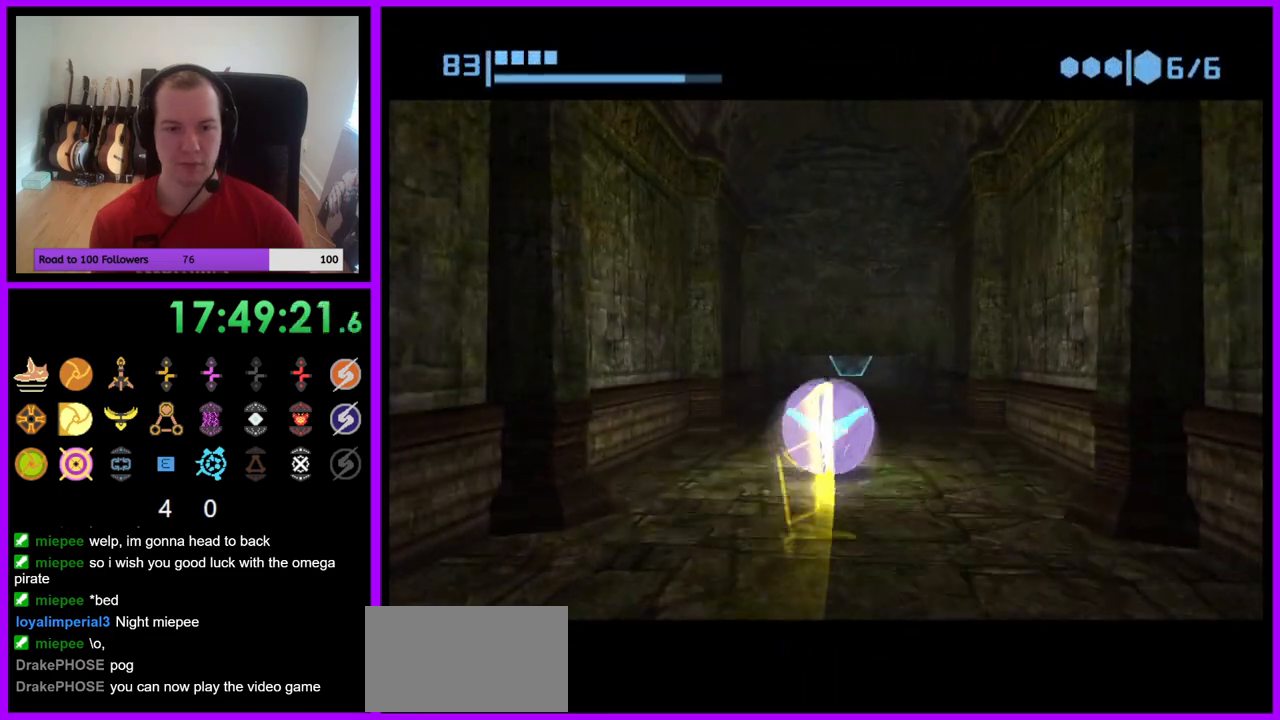
{"buttons": [], "left_stick": "up", "right_stick": "center", "events": []}
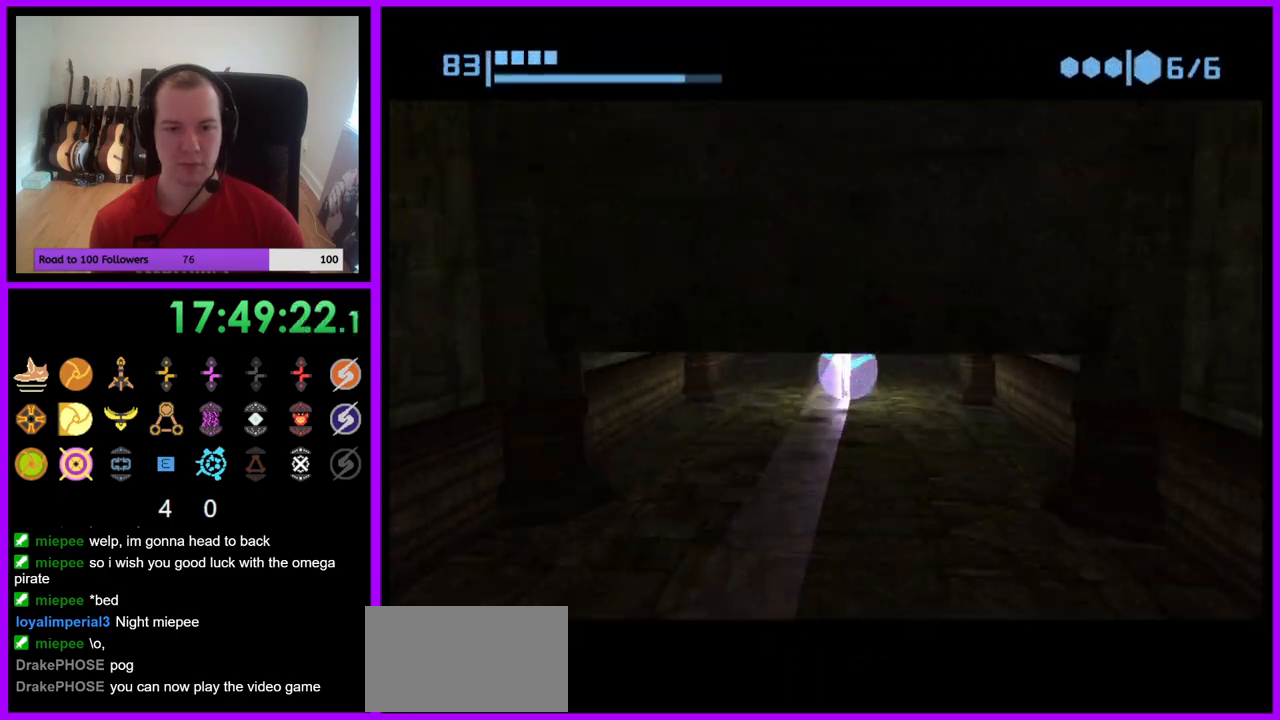
{"buttons": [], "left_stick": "up", "right_stick": "center", "events": [[283, "X", "down"], [400, "X", "up"]]}
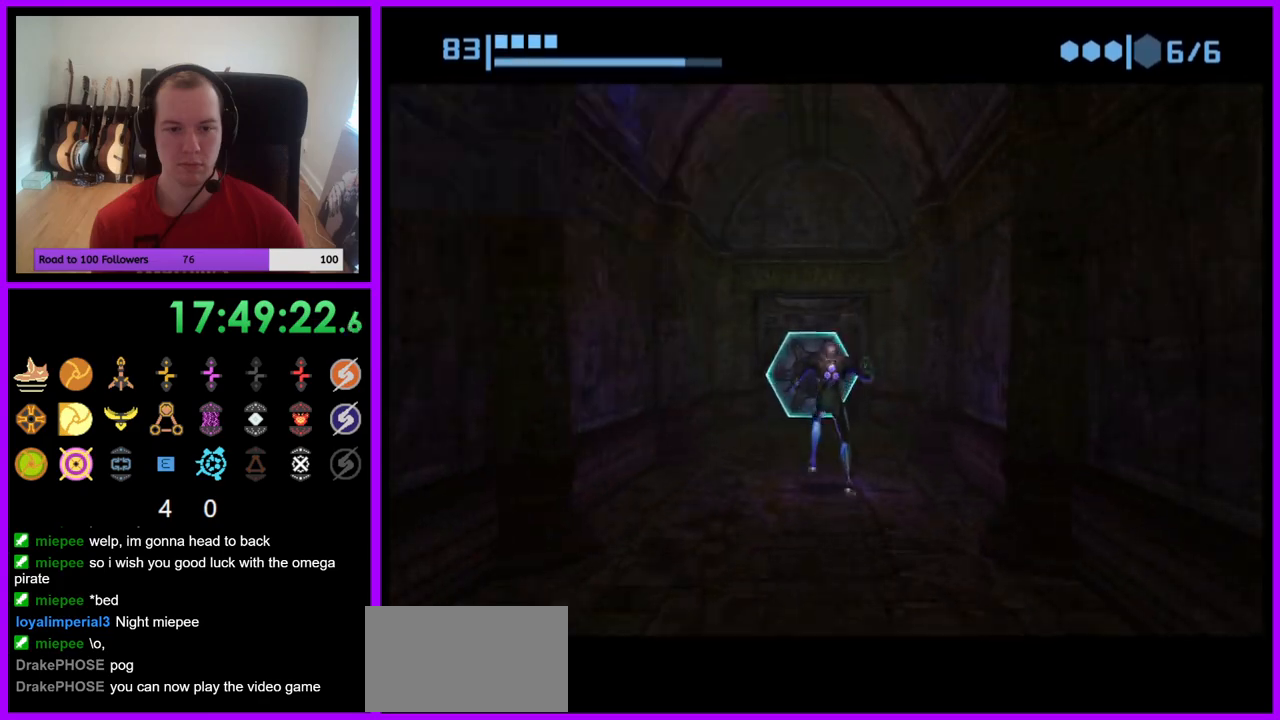
{"buttons": ["A"], "left_stick": "up", "right_stick": "center", "events": [[433, "A", "down"]]}
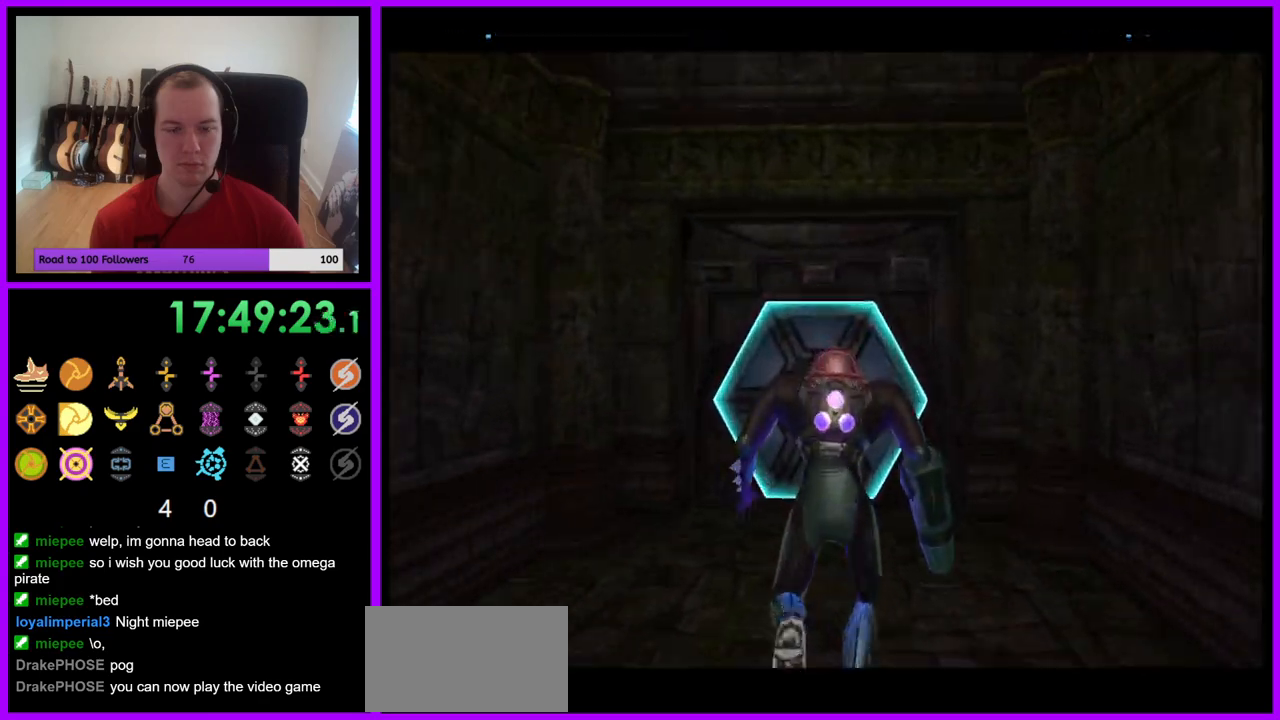
{"buttons": ["A", "B"], "left_stick": "center", "right_stick": "center", "events": [[50, "A", "up"], [250, "A", "down"], [350, "A", "up"], [400, "left_stick", "center"], [450, "B", "down"], [467, "A", "down"]]}
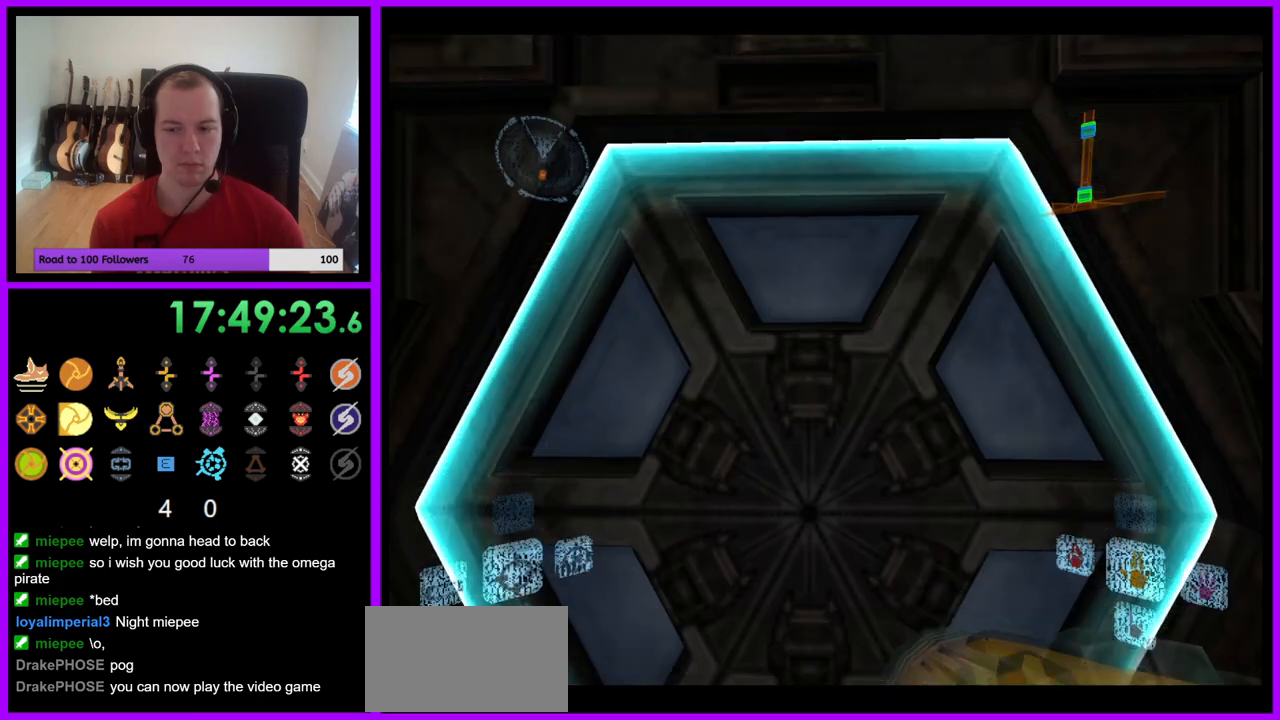
{"buttons": ["L1"], "left_stick": "down-left", "right_stick": "center", "events": [[50, "A", "up"], [133, "A", "down"], [133, "B", "up"], [217, "A", "up"], [333, "A", "down"], [433, "A", "up"], [433, "left_stick", "down-left"], [450, "A", "down"], [483, "A", "up"], [500, "L1", "down"]]}
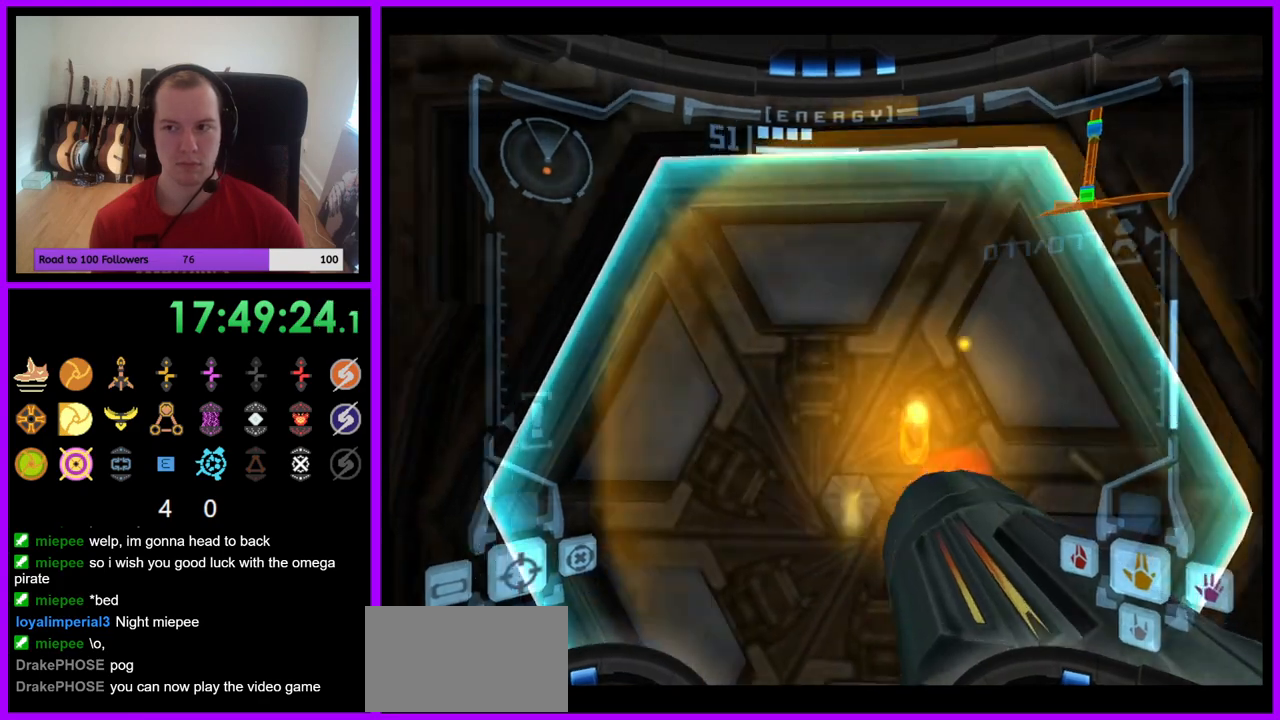
{"buttons": ["L1"], "left_stick": "up", "right_stick": "center", "events": [[117, "left_stick", "center"], [283, "left_stick", "right"], [400, "left_stick", "center"], [500, "left_stick", "up"]]}
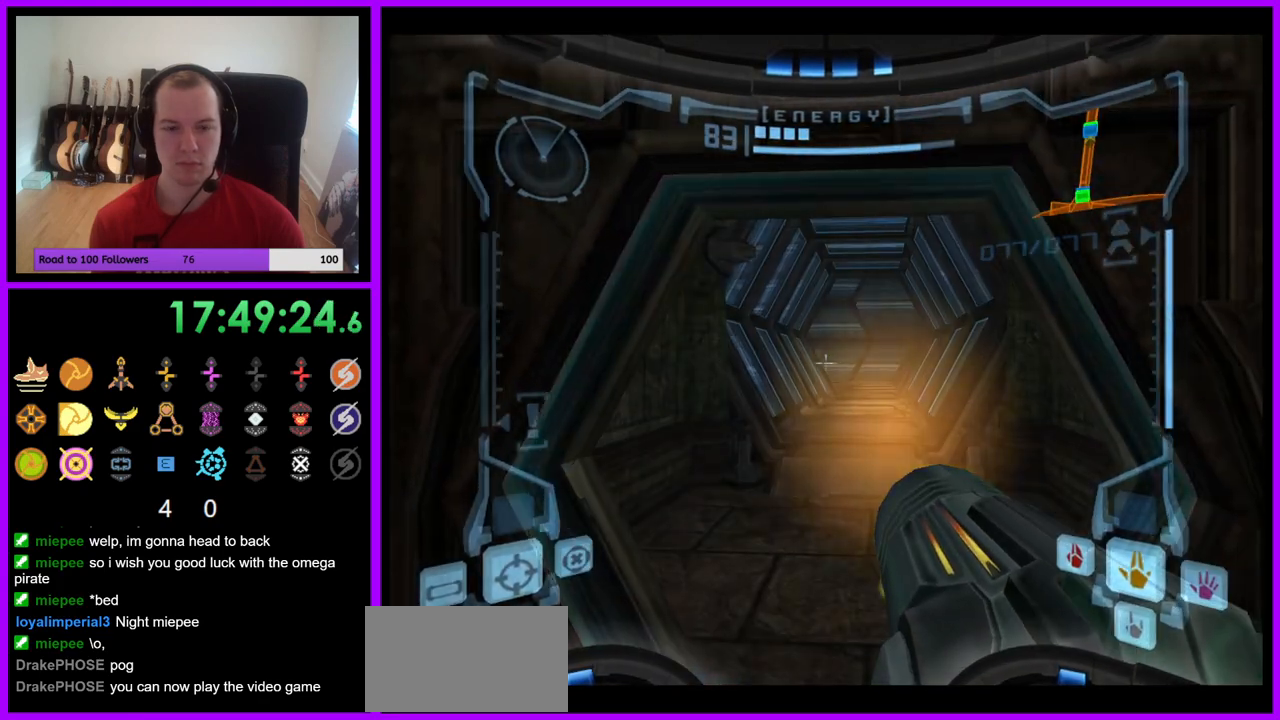
{"buttons": [], "left_stick": "up", "right_stick": "center", "events": [[300, "X", "down"], [433, "X", "up"], [450, "L1", "up"]]}
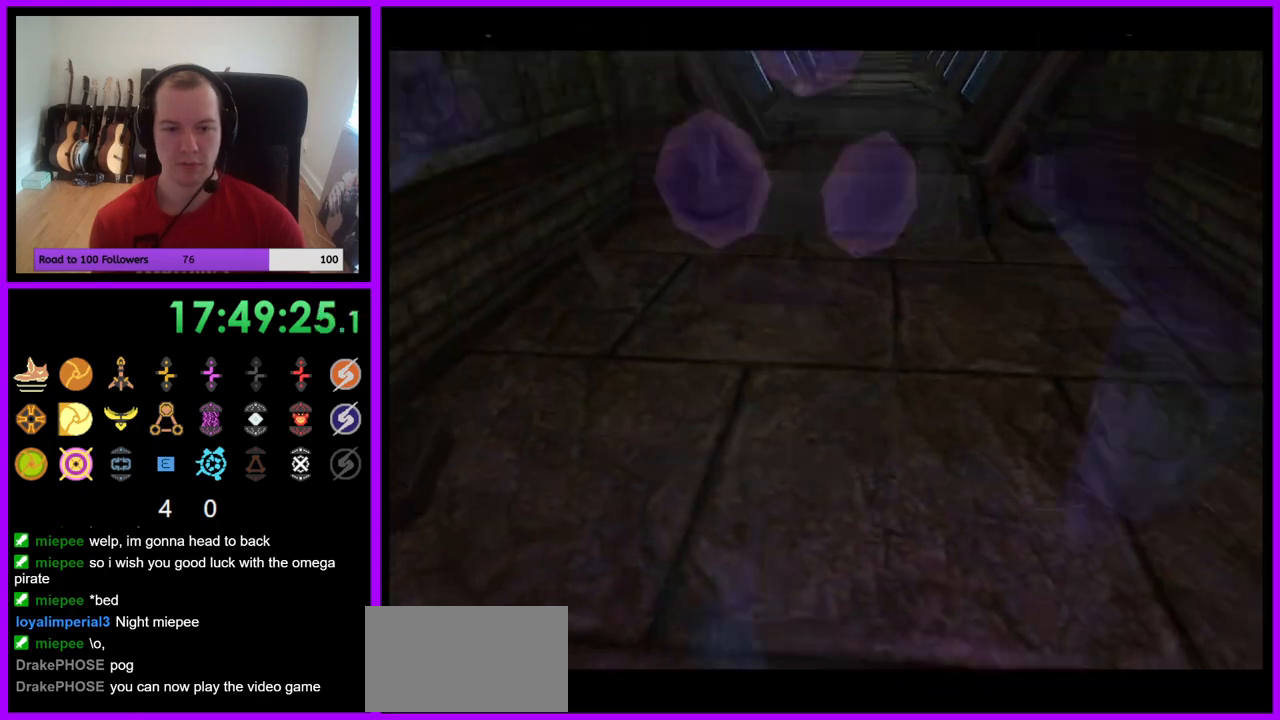
{"buttons": ["B"], "left_stick": "up", "right_stick": "center", "events": [[467, "B", "down"]]}
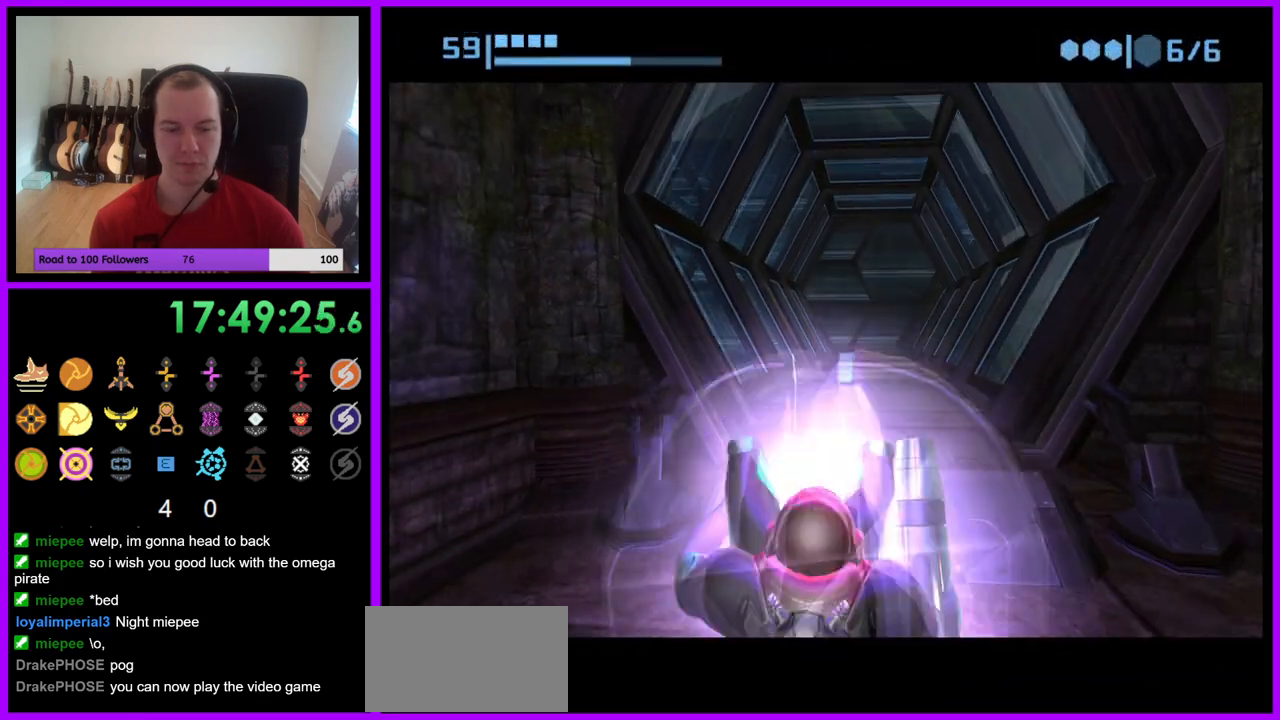
{"buttons": ["B"], "left_stick": "up", "right_stick": "center", "events": []}
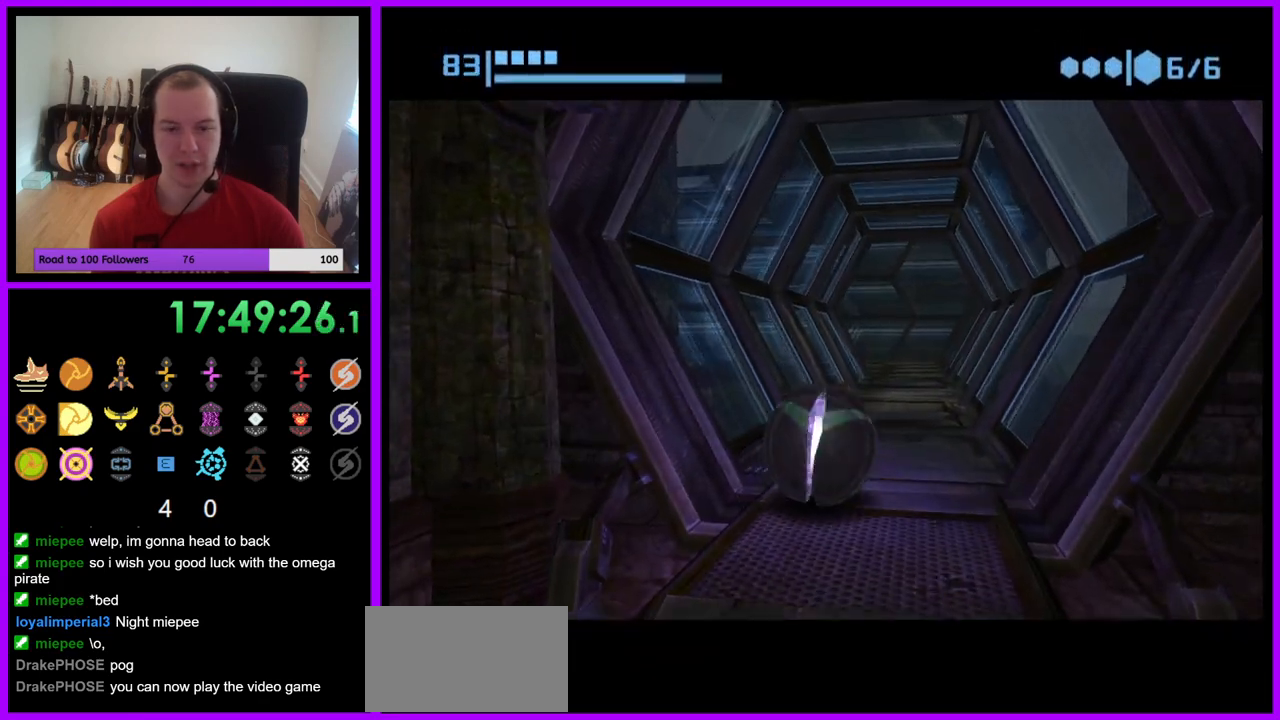
{"buttons": ["B"], "left_stick": "up", "right_stick": "center", "events": [[183, "B", "up"], [300, "B", "down"]]}
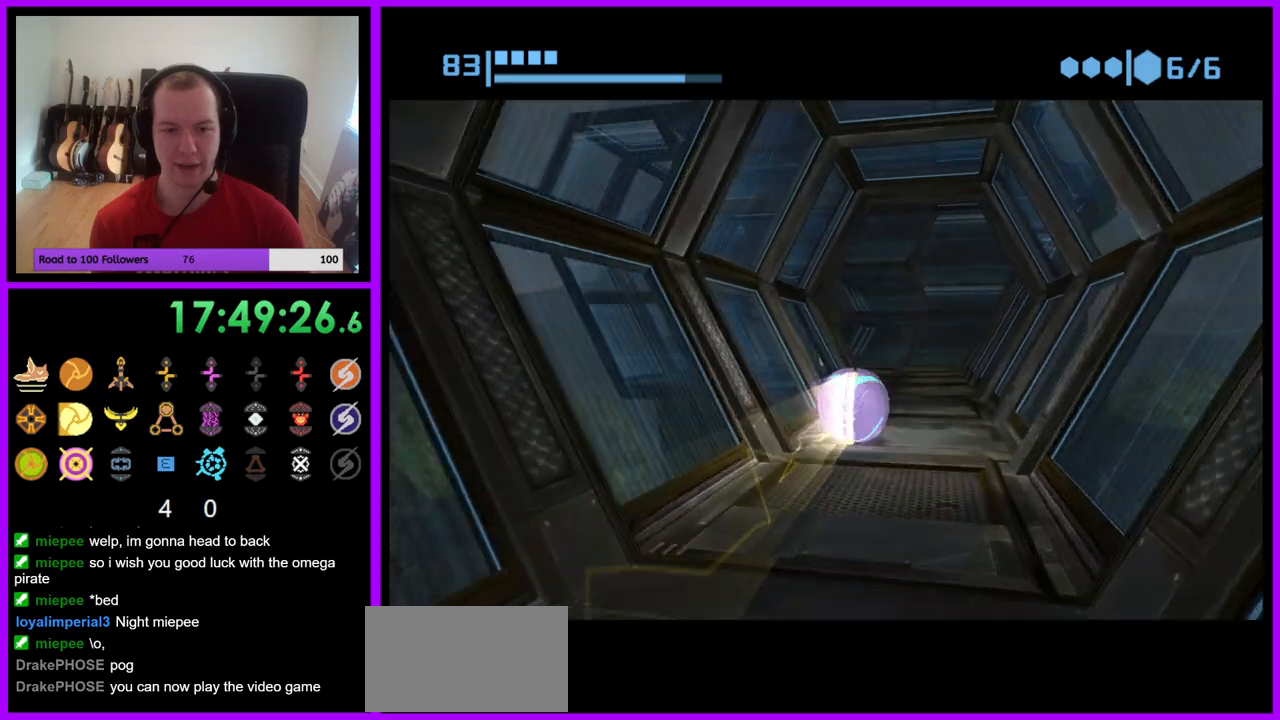
{"buttons": ["B"], "left_stick": "up-left", "right_stick": "center", "events": [[383, "left_stick", "up-left"]]}
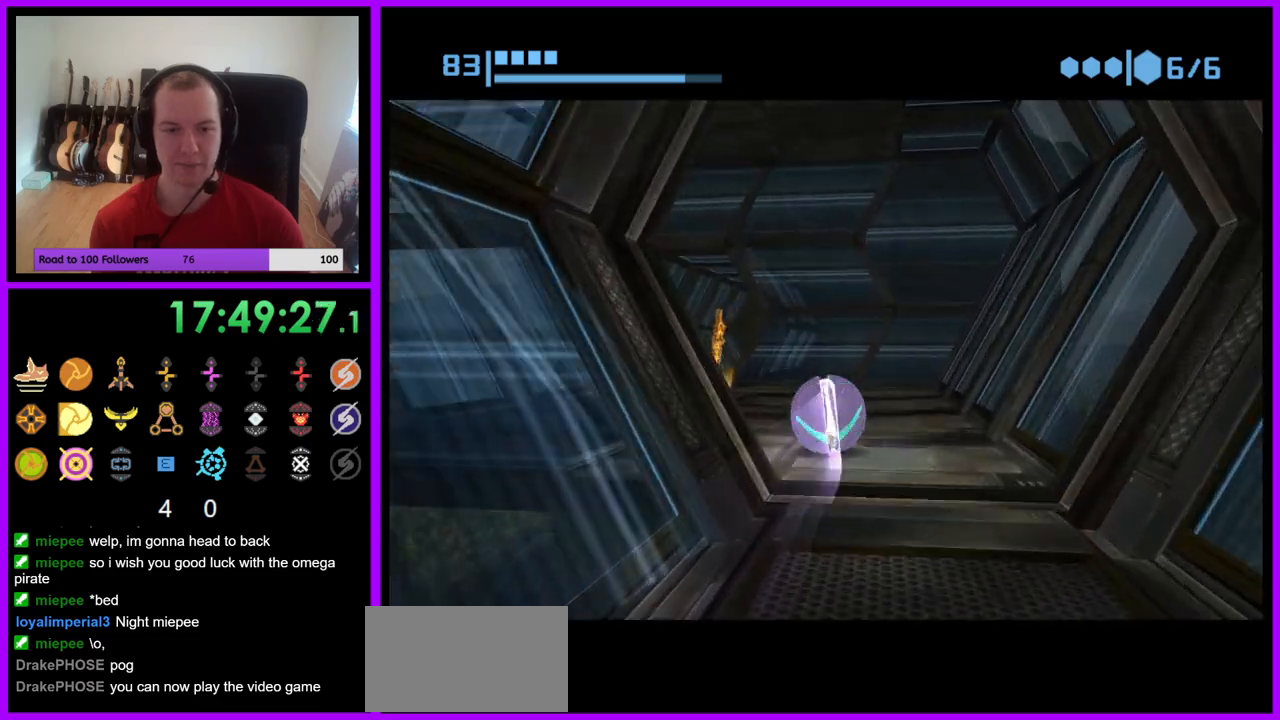
{"buttons": ["B"], "left_stick": "up-left", "right_stick": "center", "events": [[100, "B", "up"], [233, "B", "down"]]}
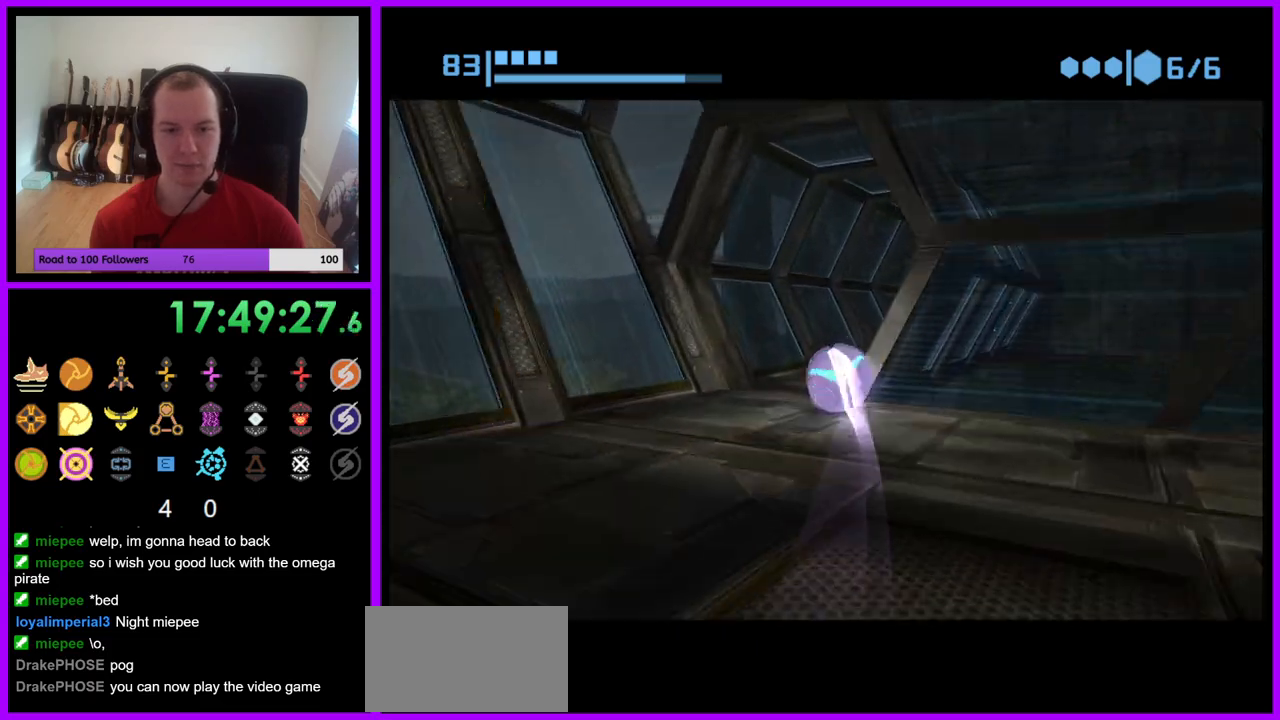
{"buttons": ["B"], "left_stick": "up-right", "right_stick": "center", "events": [[167, "left_stick", "up-right"]]}
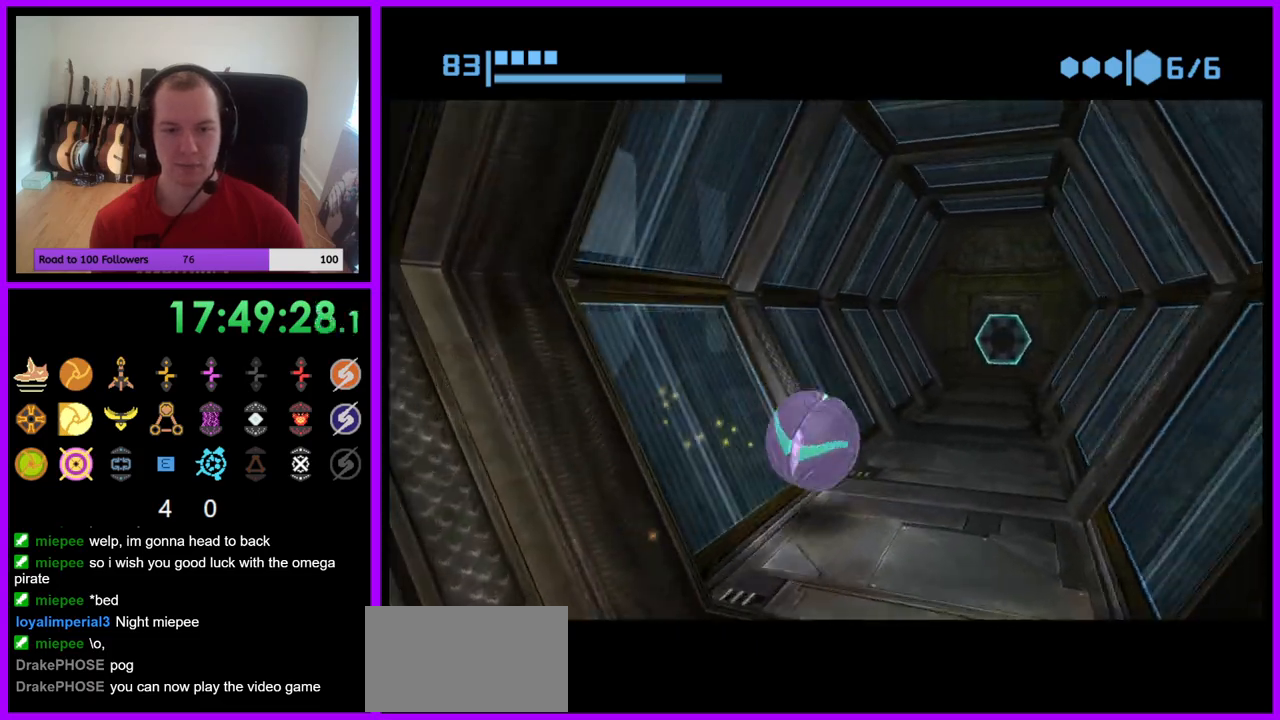
{"buttons": ["B"], "left_stick": "up", "right_stick": "center", "events": [[50, "B", "up"], [100, "left_stick", "up"], [167, "B", "down"], [267, "left_stick", "up-left"], [400, "left_stick", "up"]]}
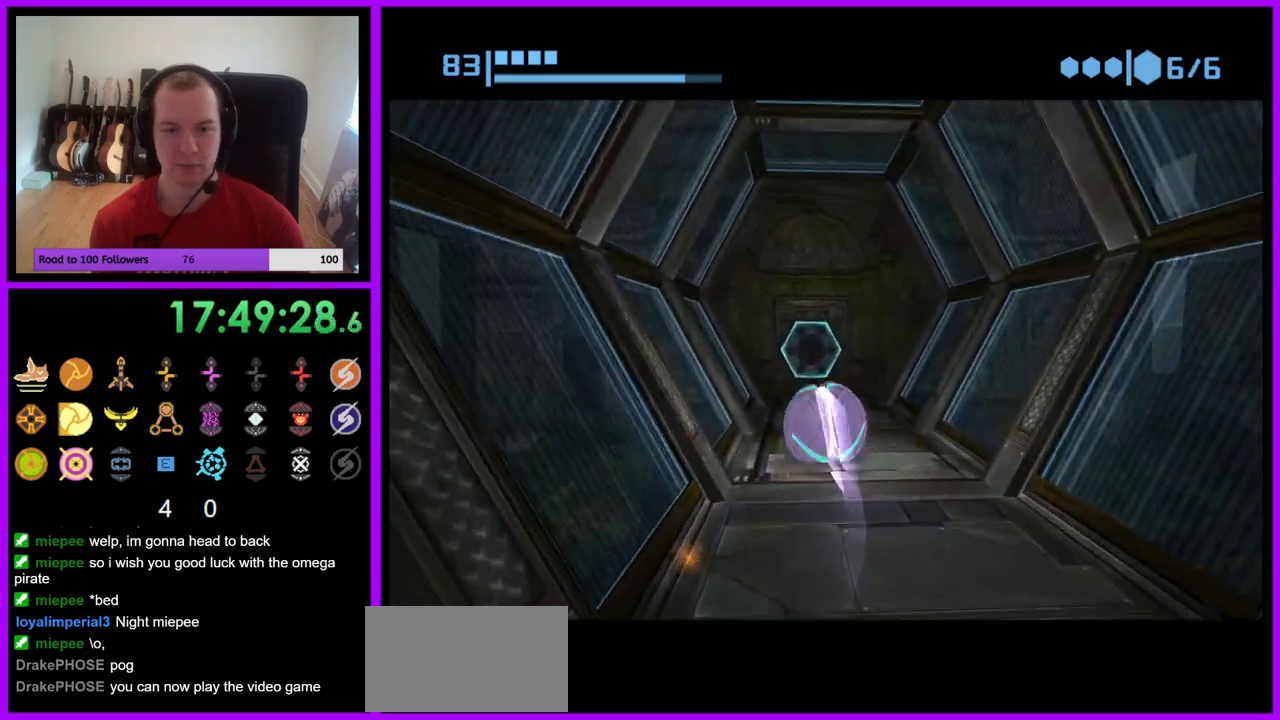
{"buttons": [], "left_stick": "up", "right_stick": "center", "events": [[150, "B", "up"]]}
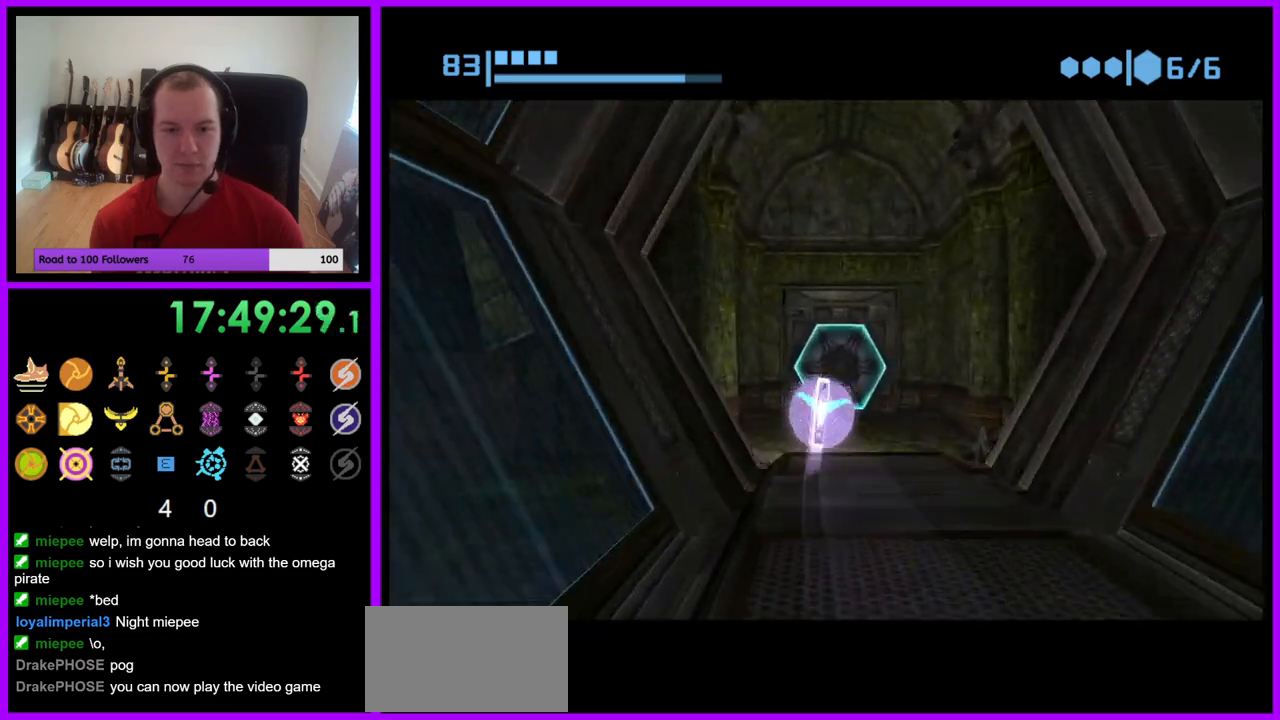
{"buttons": [], "left_stick": "down", "right_stick": "center", "events": [[250, "left_stick", "center"], [267, "A", "down"], [383, "A", "up"], [467, "left_stick", "down"]]}
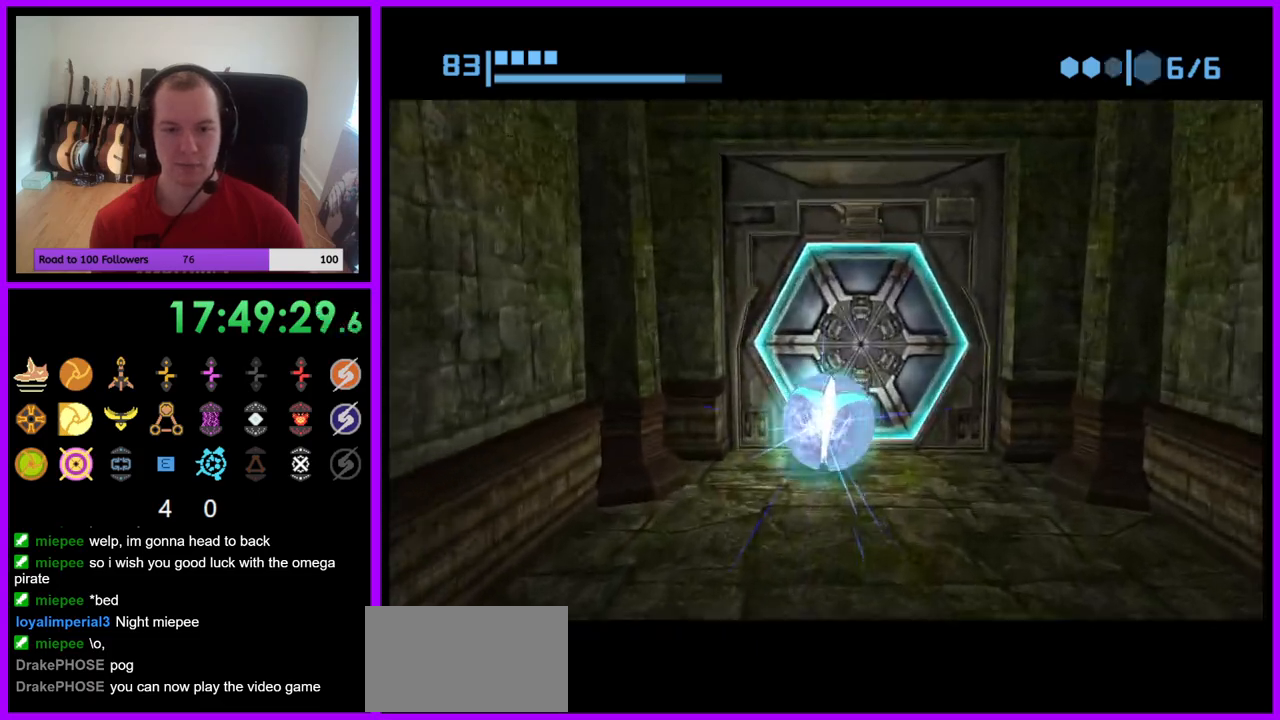
{"buttons": [], "left_stick": "up-left", "right_stick": "center", "events": [[33, "A", "down"], [117, "A", "up"], [150, "left_stick", "down-right"], [283, "left_stick", "center"], [400, "left_stick", "up-left"]]}
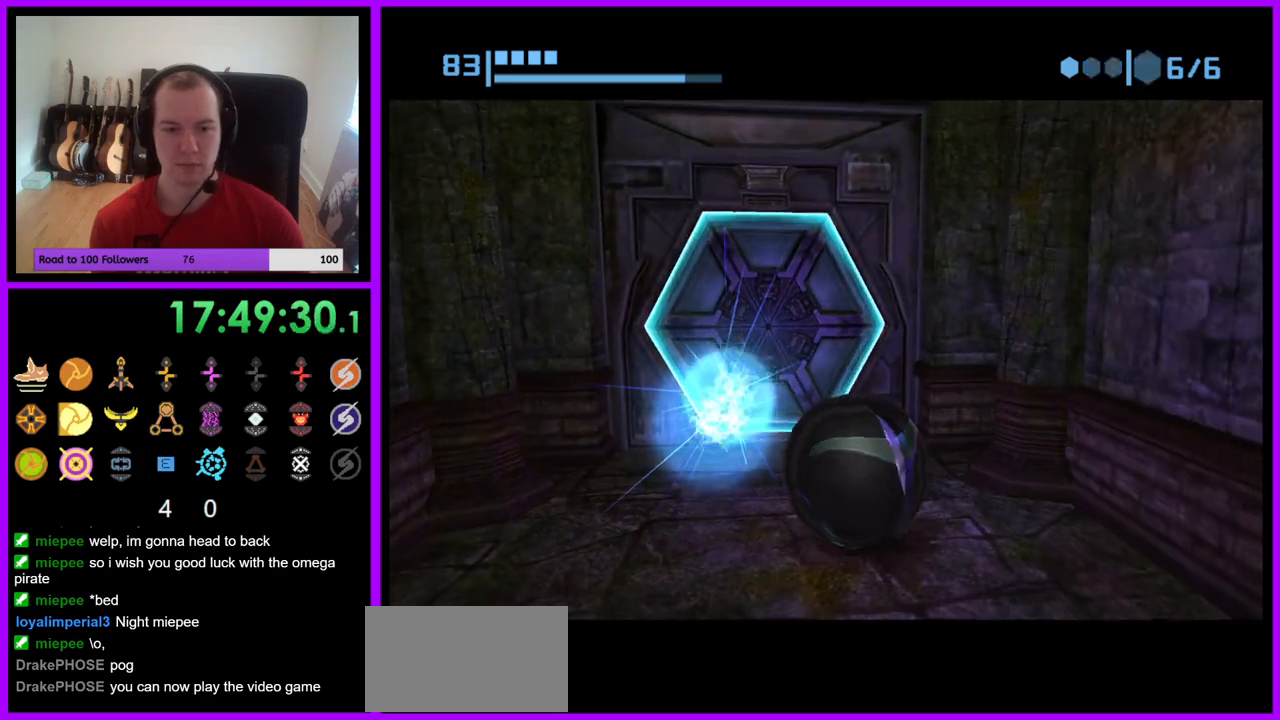
{"buttons": [], "left_stick": "center", "right_stick": "center", "events": [[50, "left_stick", "center"]]}
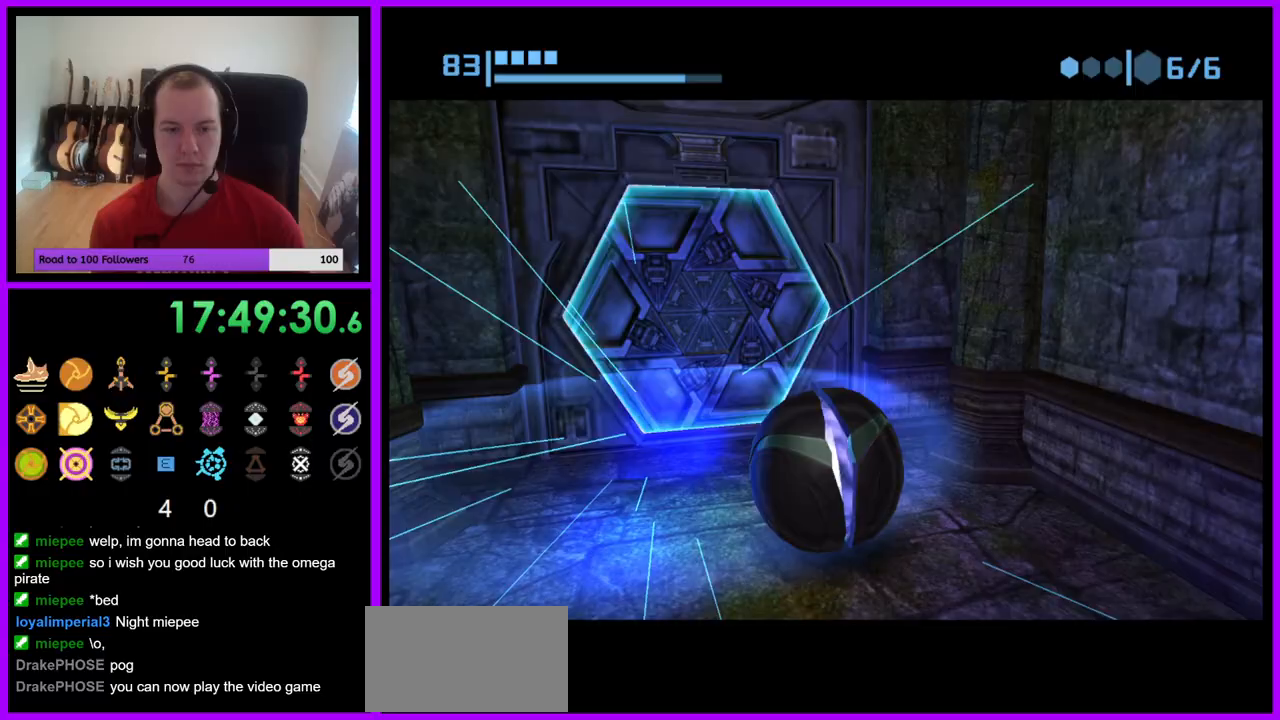
{"buttons": ["B"], "left_stick": "up", "right_stick": "center", "events": [[50, "left_stick", "up-left"], [67, "B", "down"], [250, "left_stick", "up"]]}
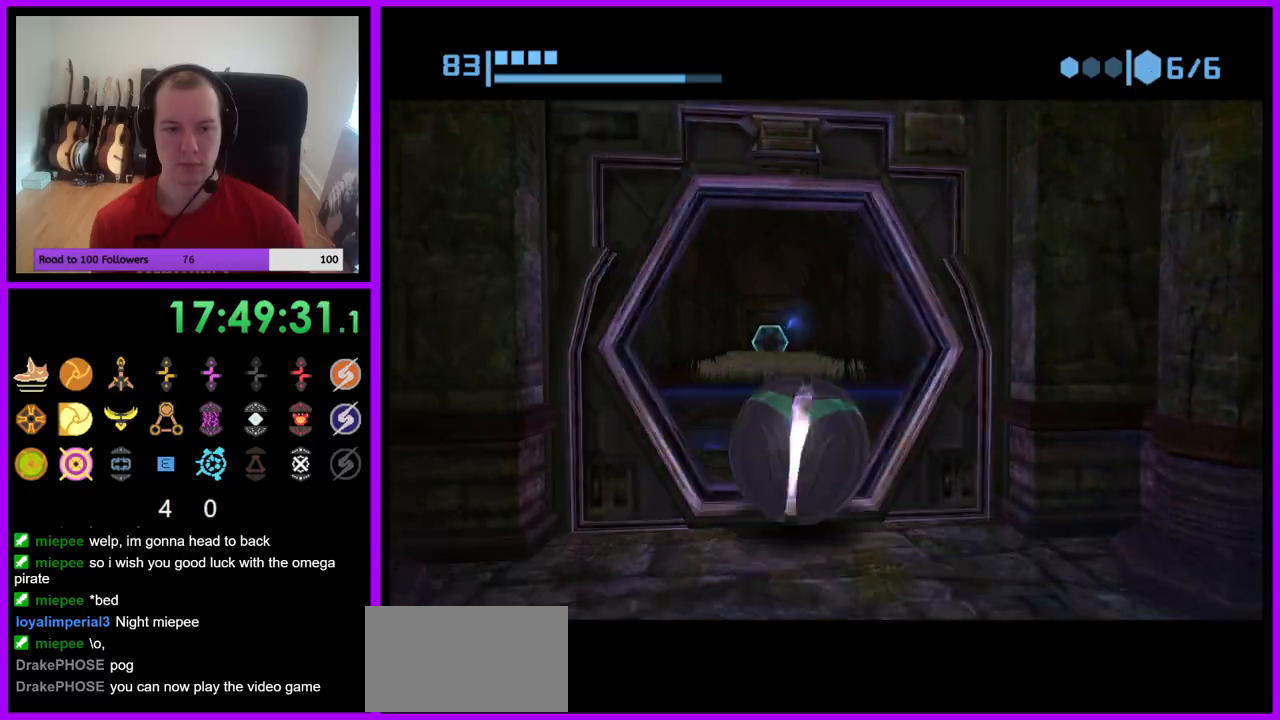
{"buttons": ["B"], "left_stick": "up", "right_stick": "center", "events": []}
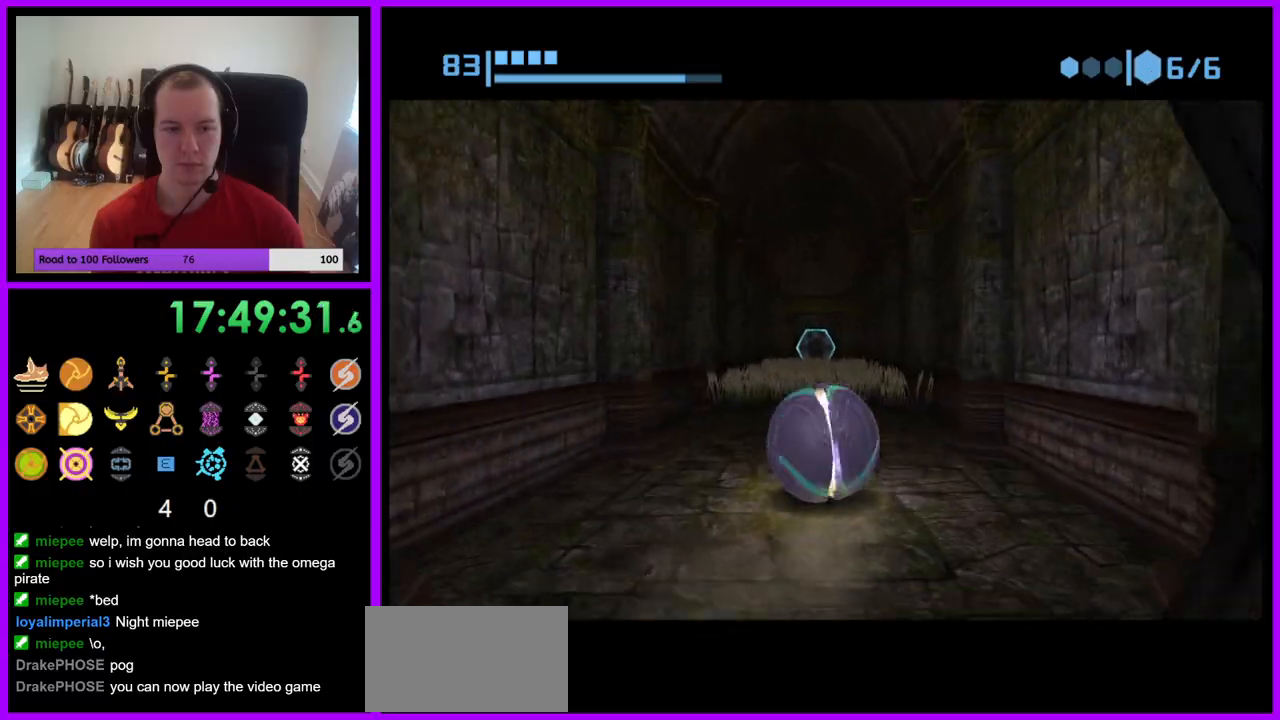
{"buttons": ["B"], "left_stick": "up", "right_stick": "center", "events": [[83, "B", "up"], [150, "left_stick", "up-left"], [167, "B", "down"], [267, "left_stick", "center"], [500, "left_stick", "up"]]}
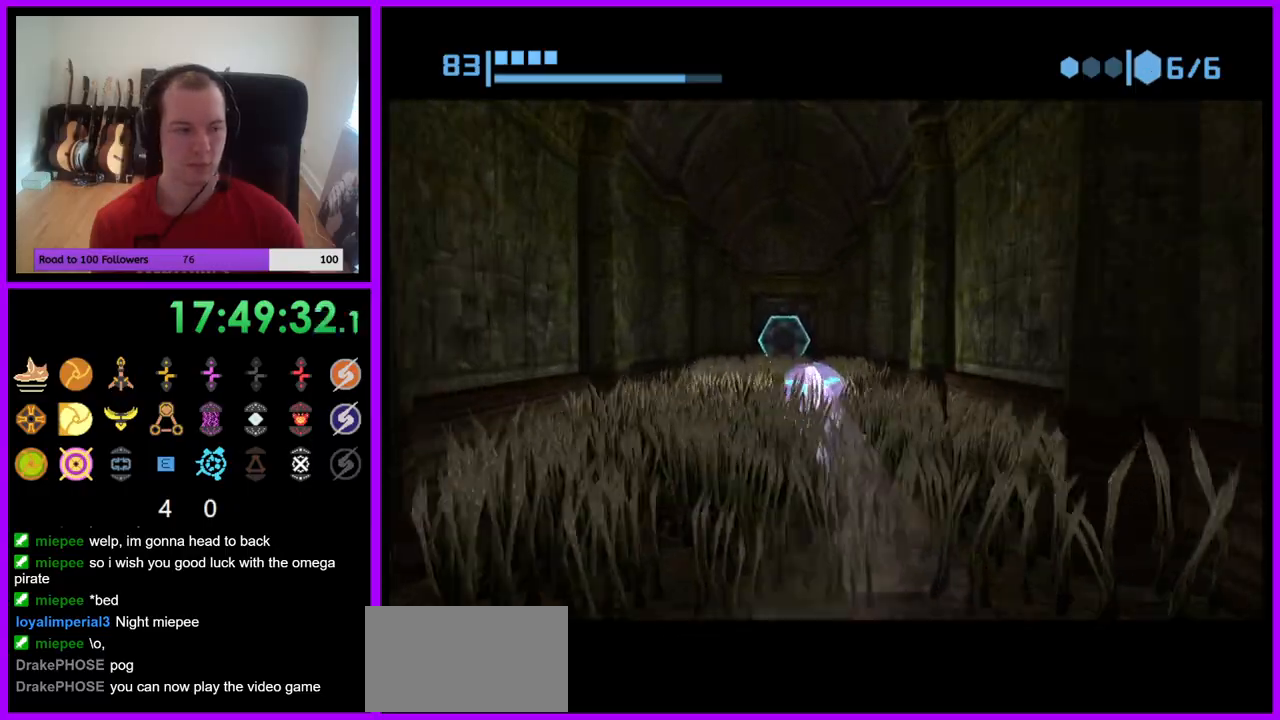
{"buttons": ["B"], "left_stick": "up", "right_stick": "center", "events": [[283, "B", "up"], [367, "B", "down"]]}
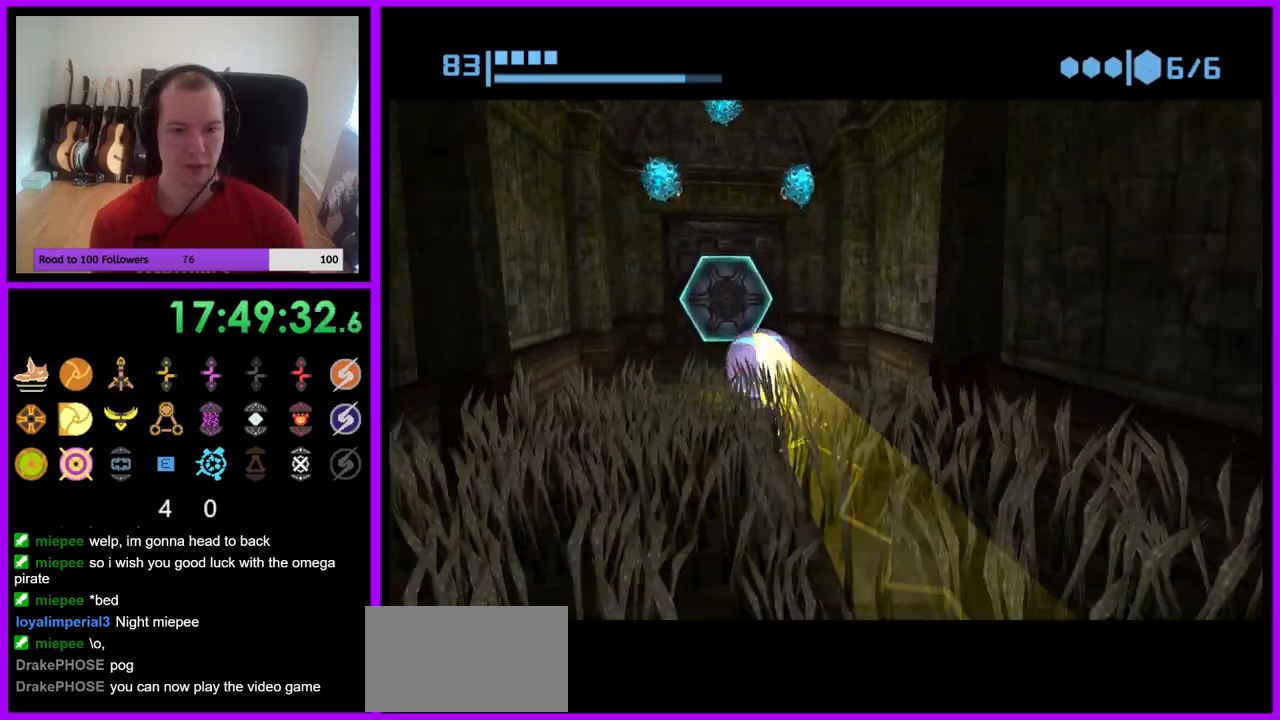
{"buttons": [], "left_stick": "center", "right_stick": "center", "events": [[233, "B", "up"], [400, "A", "down"], [433, "left_stick", "center"], [500, "A", "up"]]}
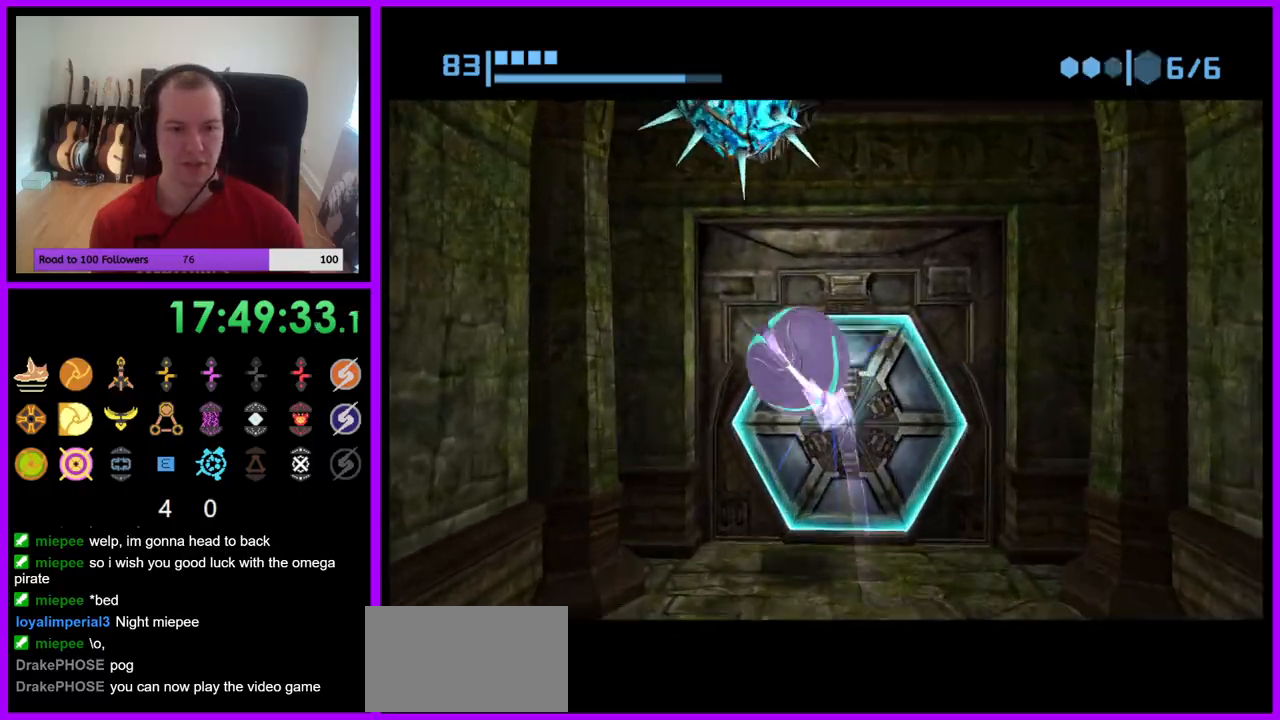
{"buttons": [], "left_stick": "up-right", "right_stick": "center", "events": [[17, "left_stick", "down"], [167, "left_stick", "center"], [283, "left_stick", "right"], [333, "left_stick", "up-right"]]}
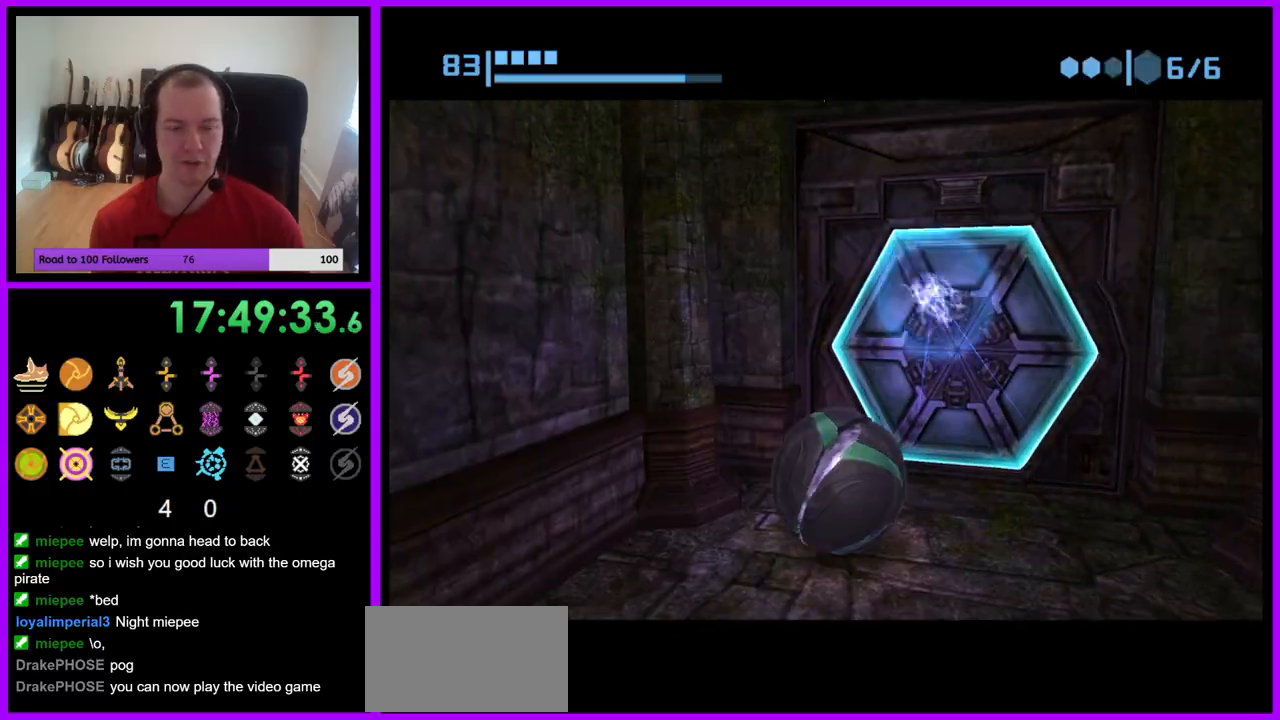
{"buttons": [], "left_stick": "center", "right_stick": "center", "events": [[83, "left_stick", "center"]]}